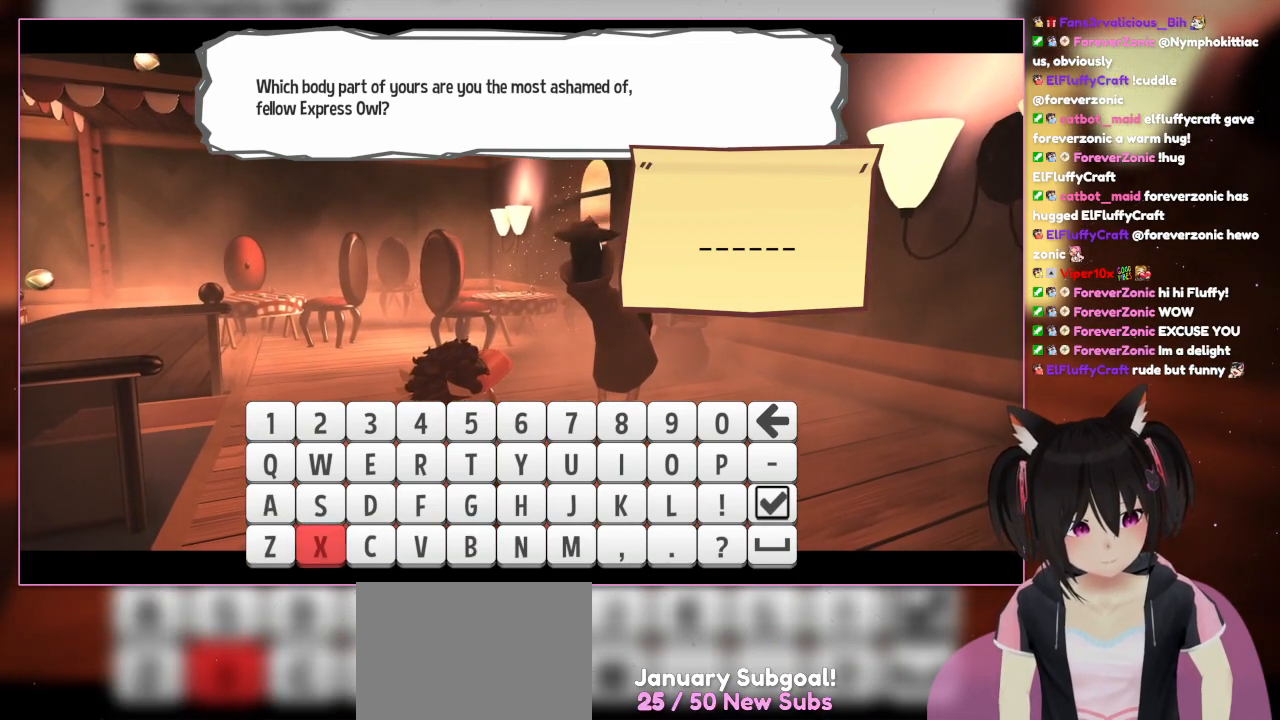
Gameplay with a controller (Nintendo layout); each line is a JSON object with the inputs held at the frame after it. "events" lists button and stick changes between this image and that frame as [ms after this image, input, new state], when the widget could be followed in between. Not read: L3 R3.
{"buttons": ["DPAD_UP"], "left_stick": "center", "right_stick": "center", "events": [[17, "DPAD_RIGHT", "down"], [217, "DPAD_RIGHT", "up"], [450, "DPAD_UP", "down"]]}
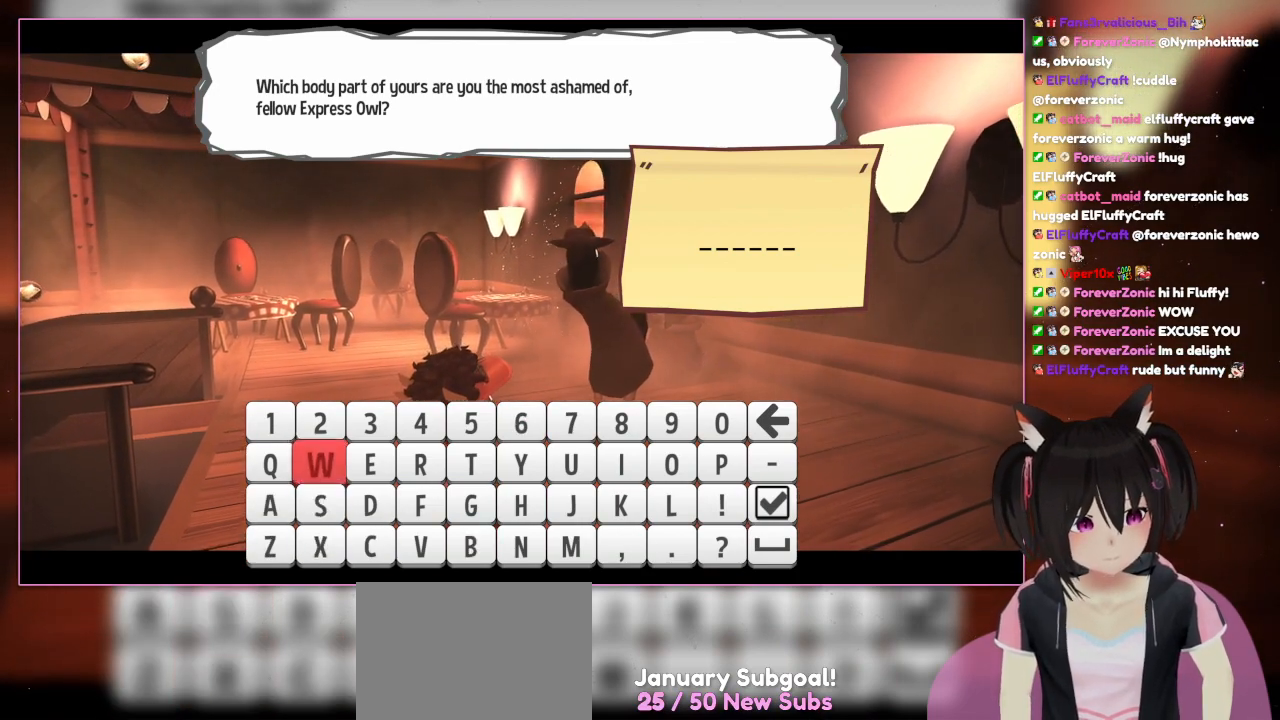
{"buttons": ["DPAD_RIGHT"], "left_stick": "center", "right_stick": "center", "events": [[150, "DPAD_UP", "up"], [383, "DPAD_RIGHT", "down"]]}
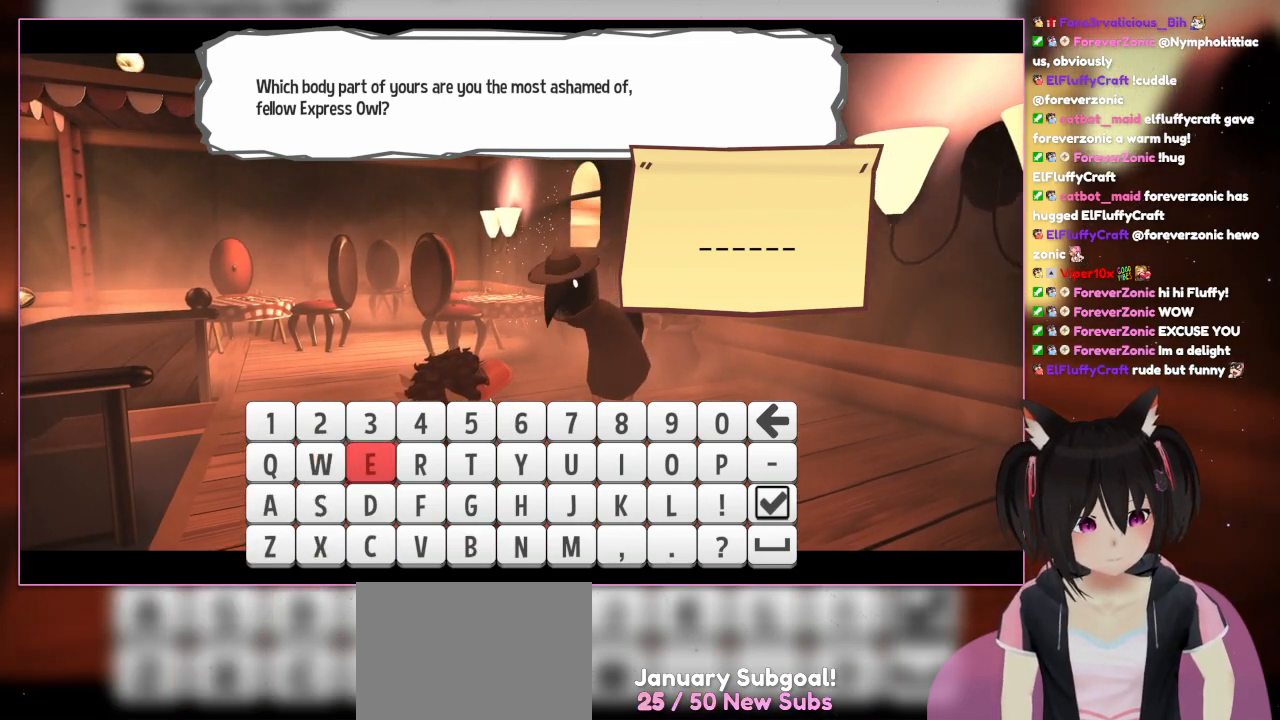
{"buttons": ["DPAD_UP"], "left_stick": "center", "right_stick": "center", "events": [[83, "DPAD_RIGHT", "up"], [317, "DPAD_UP", "down"]]}
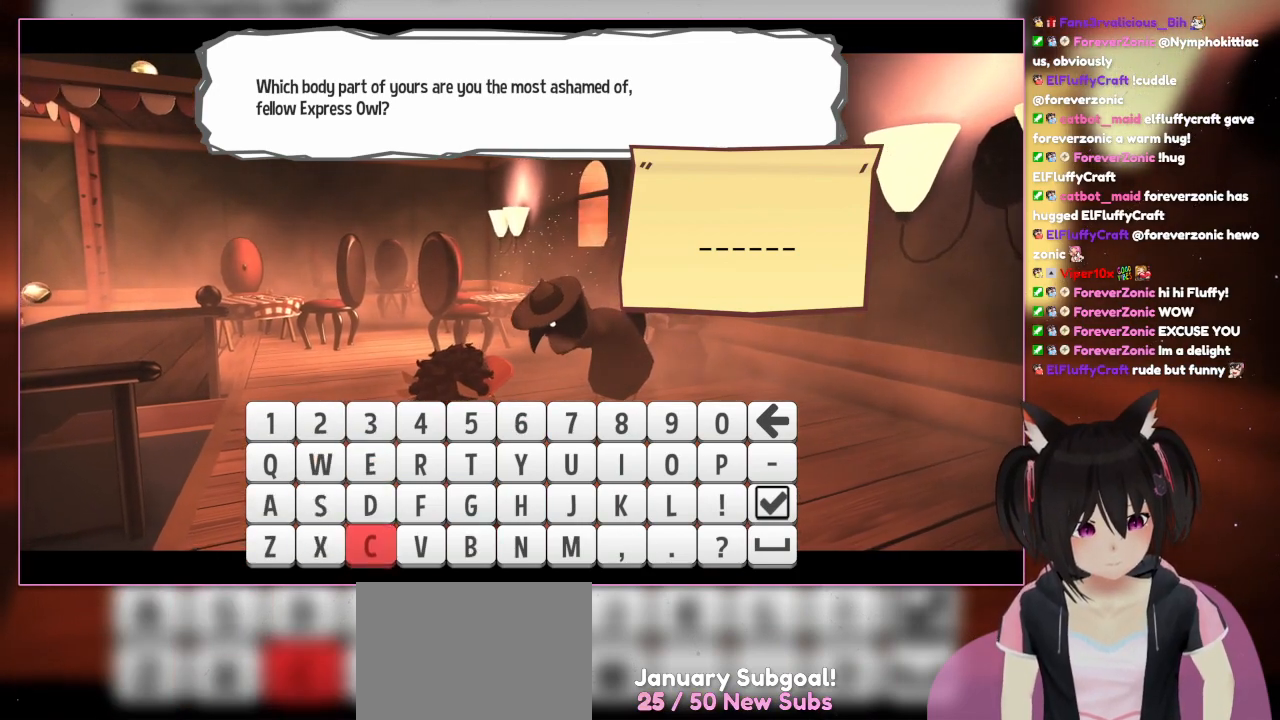
{"buttons": ["DPAD_RIGHT"], "left_stick": "center", "right_stick": "center", "events": [[17, "DPAD_UP", "up"], [250, "DPAD_UP", "down"], [450, "DPAD_RIGHT", "down"], [450, "DPAD_UP", "up"]]}
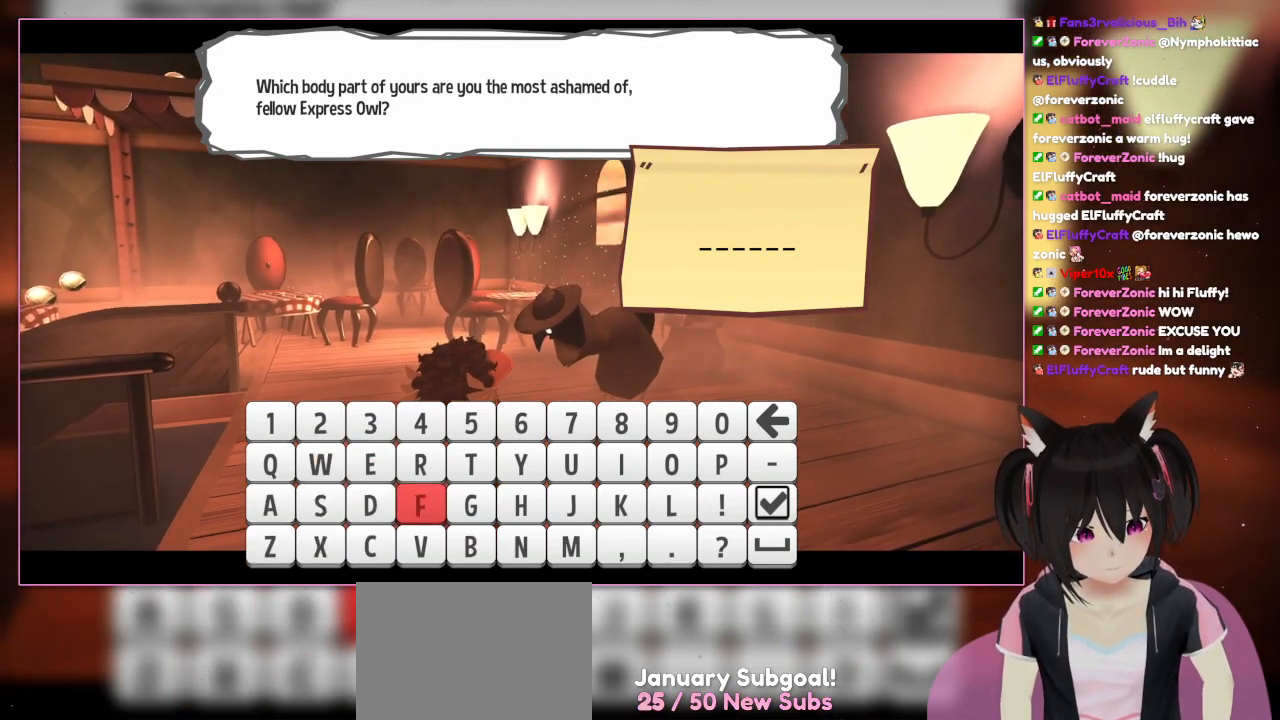
{"buttons": ["DPAD_UP"], "left_stick": "center", "right_stick": "center", "events": [[150, "DPAD_RIGHT", "up"], [450, "DPAD_UP", "down"]]}
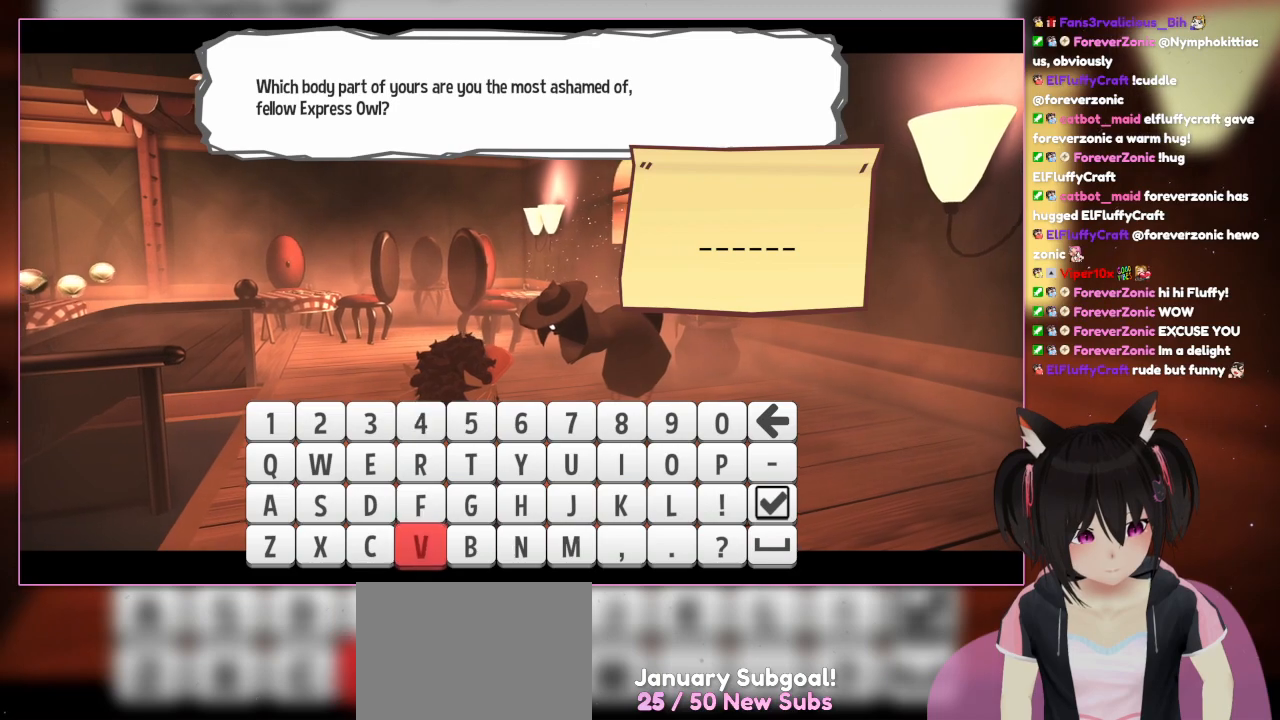
{"buttons": [], "left_stick": "center", "right_stick": "center", "events": [[250, "DPAD_UP", "up"]]}
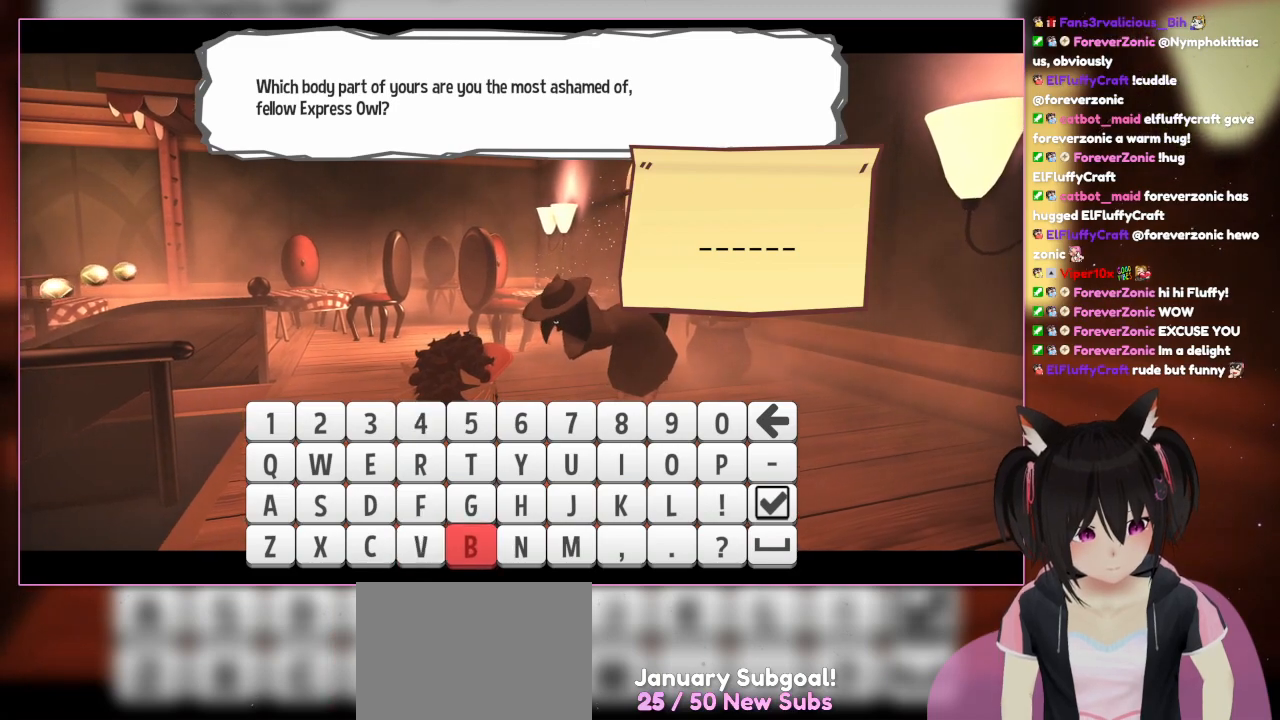
{"buttons": [], "left_stick": "center", "right_stick": "center", "events": [[83, "DPAD_RIGHT", "down"], [283, "DPAD_RIGHT", "up"], [283, "DPAD_UP", "down"], [483, "DPAD_UP", "up"]]}
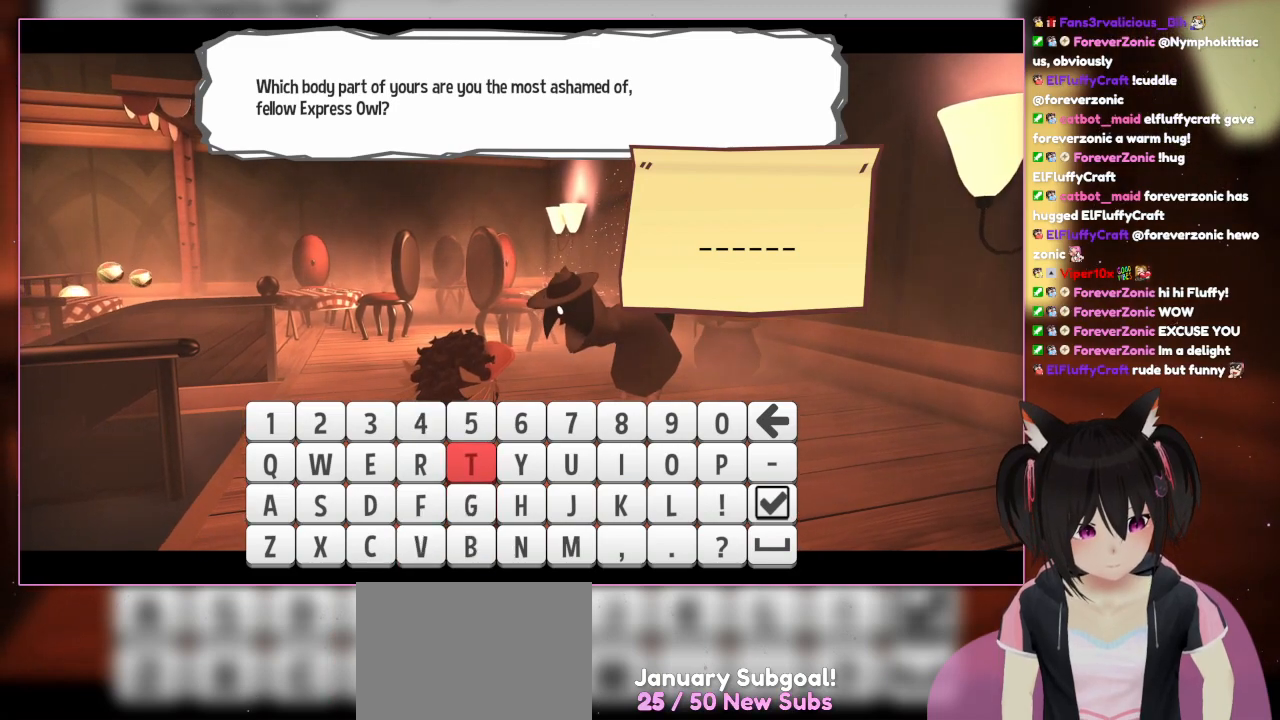
{"buttons": ["DPAD_UP"], "left_stick": "center", "right_stick": "center", "events": [[417, "DPAD_UP", "down"]]}
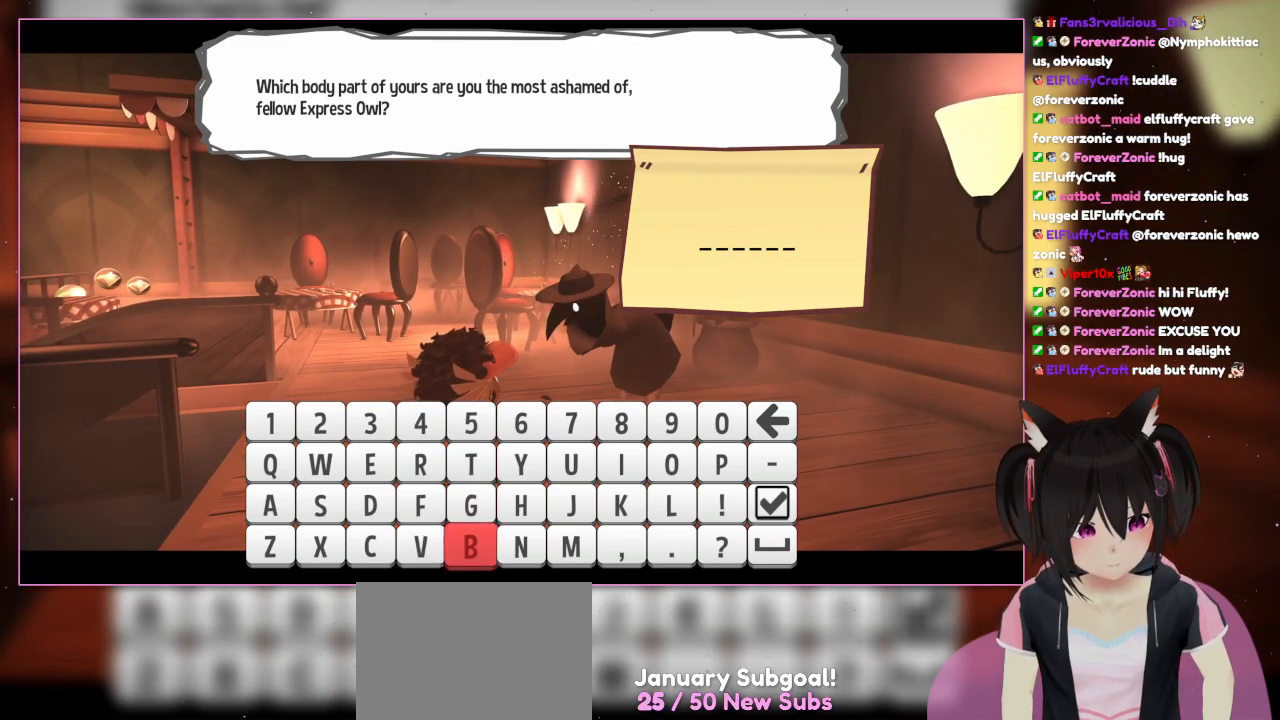
{"buttons": ["DPAD_UP"], "left_stick": "center", "right_stick": "center", "events": [[117, "DPAD_UP", "up"], [383, "DPAD_UP", "down"]]}
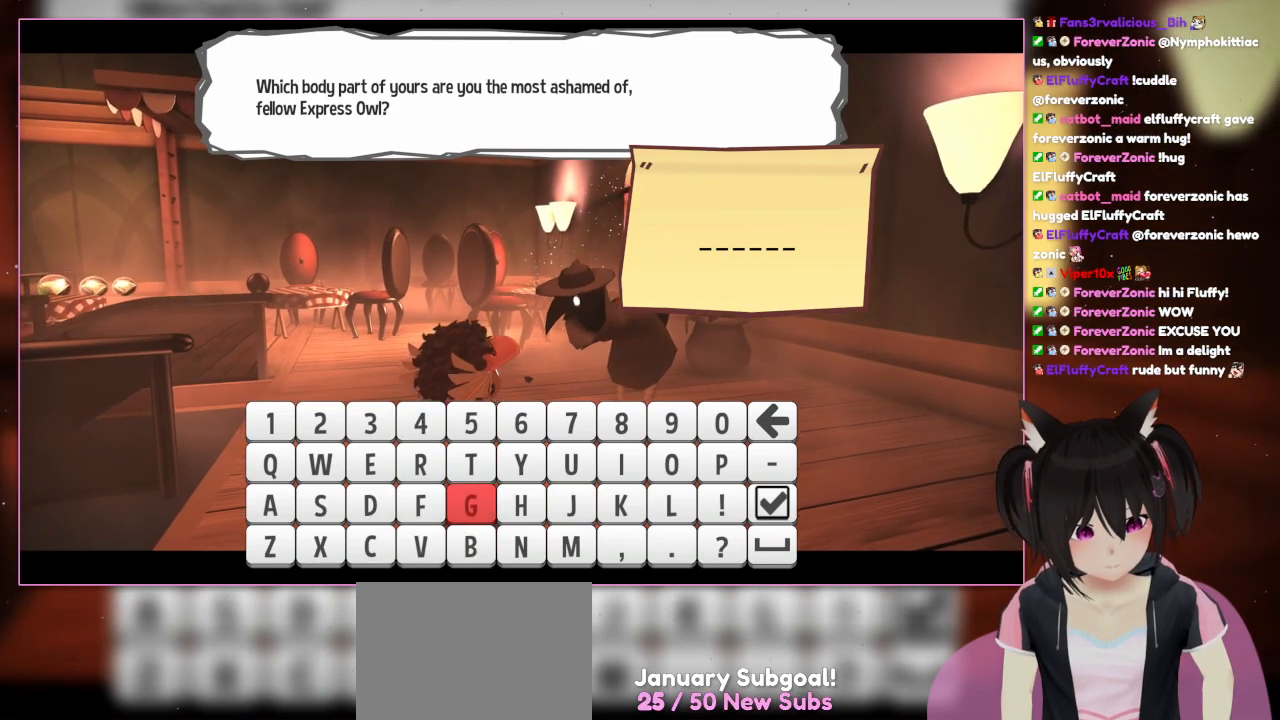
{"buttons": ["DPAD_UP"], "left_stick": "center", "right_stick": "center", "events": [[100, "DPAD_UP", "up"], [300, "DPAD_RIGHT", "down"], [500, "DPAD_RIGHT", "up"], [500, "DPAD_UP", "down"]]}
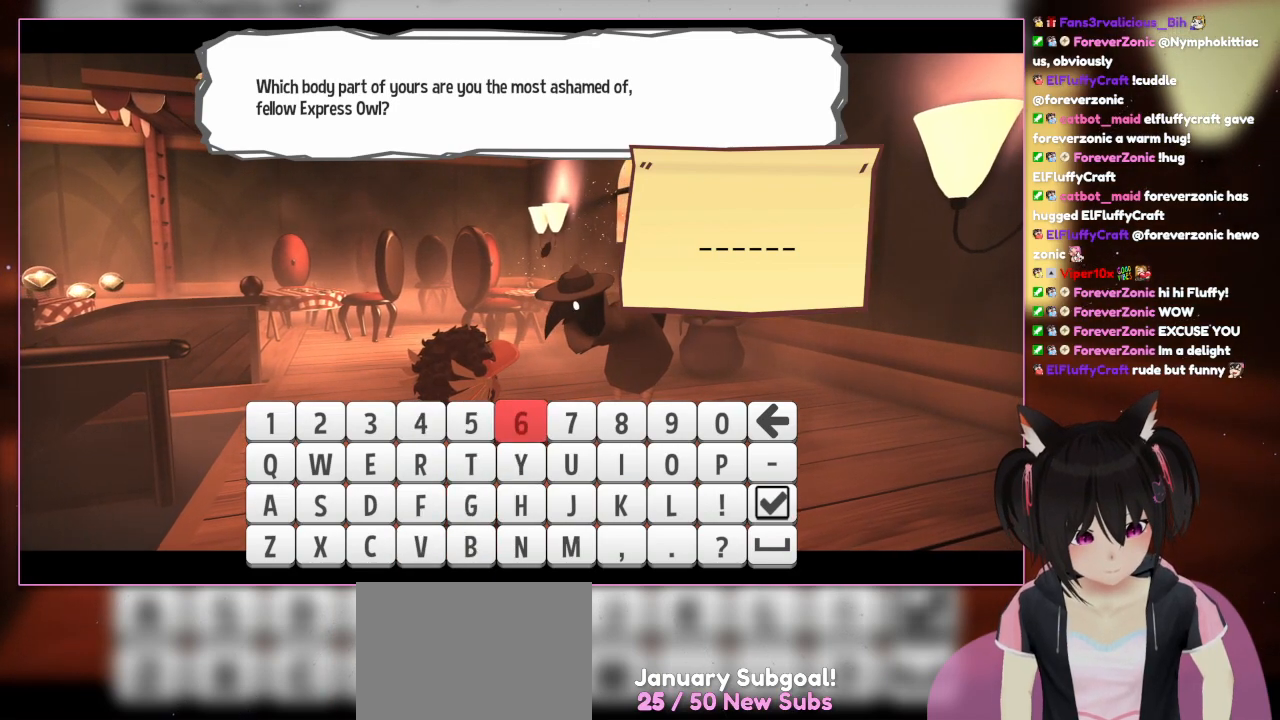
{"buttons": [], "left_stick": "center", "right_stick": "center", "events": [[233, "DPAD_UP", "up"]]}
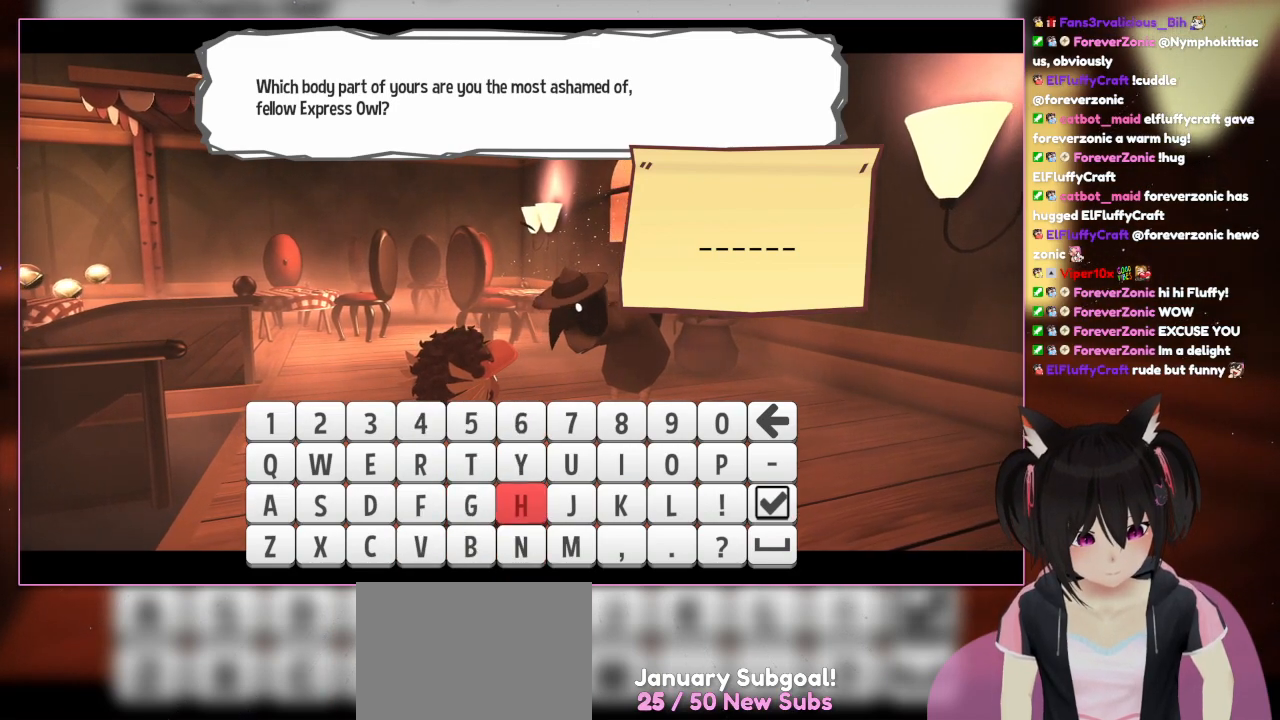
{"buttons": [], "left_stick": "center", "right_stick": "center", "events": [[100, "DPAD_UP", "down"], [300, "DPAD_UP", "up"]]}
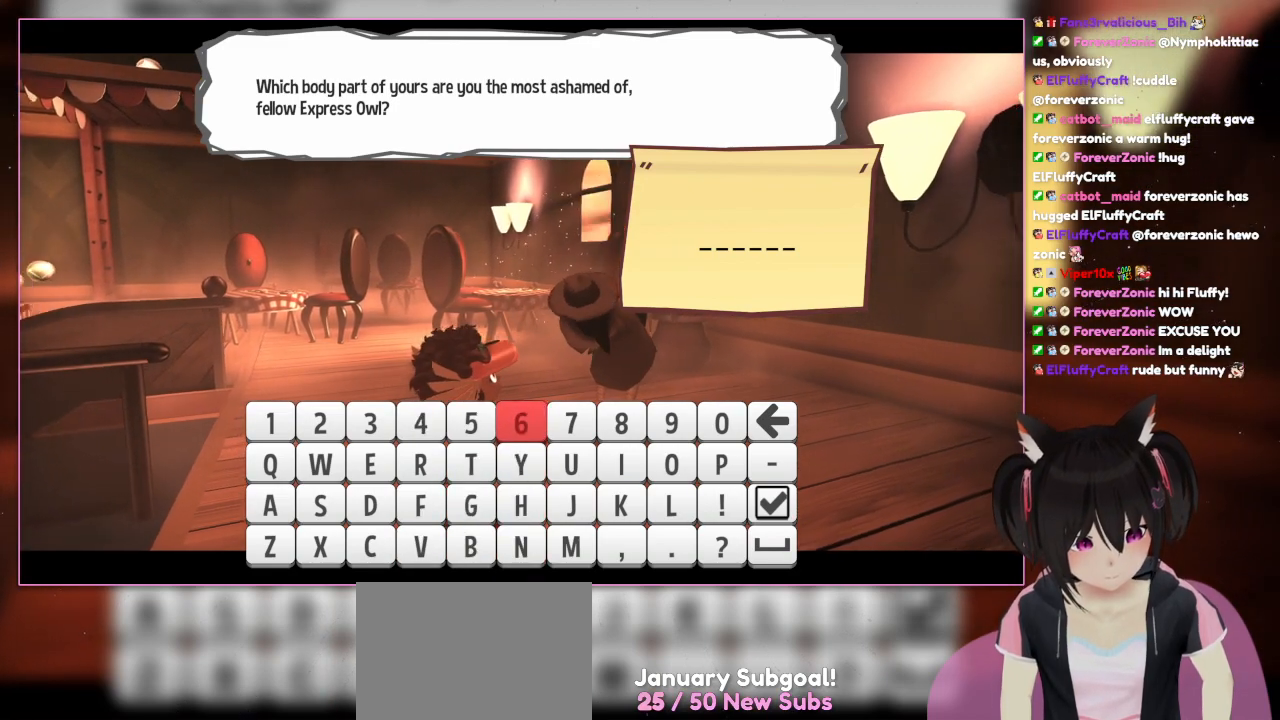
{"buttons": ["DPAD_RIGHT"], "left_stick": "center", "right_stick": "center", "events": [[67, "DPAD_UP", "down"], [250, "DPAD_UP", "up"], [467, "DPAD_RIGHT", "down"]]}
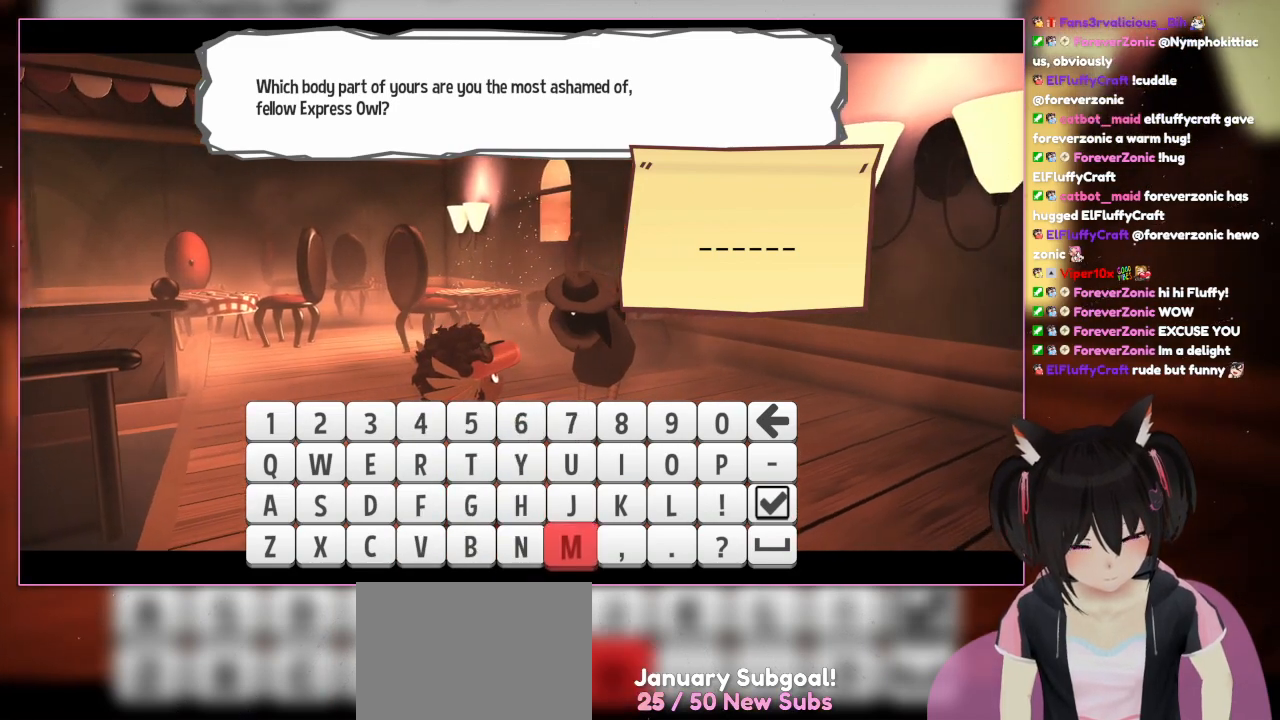
{"buttons": ["DPAD_UP"], "left_stick": "center", "right_stick": "center", "events": [[167, "DPAD_RIGHT", "up"], [350, "DPAD_UP", "down"]]}
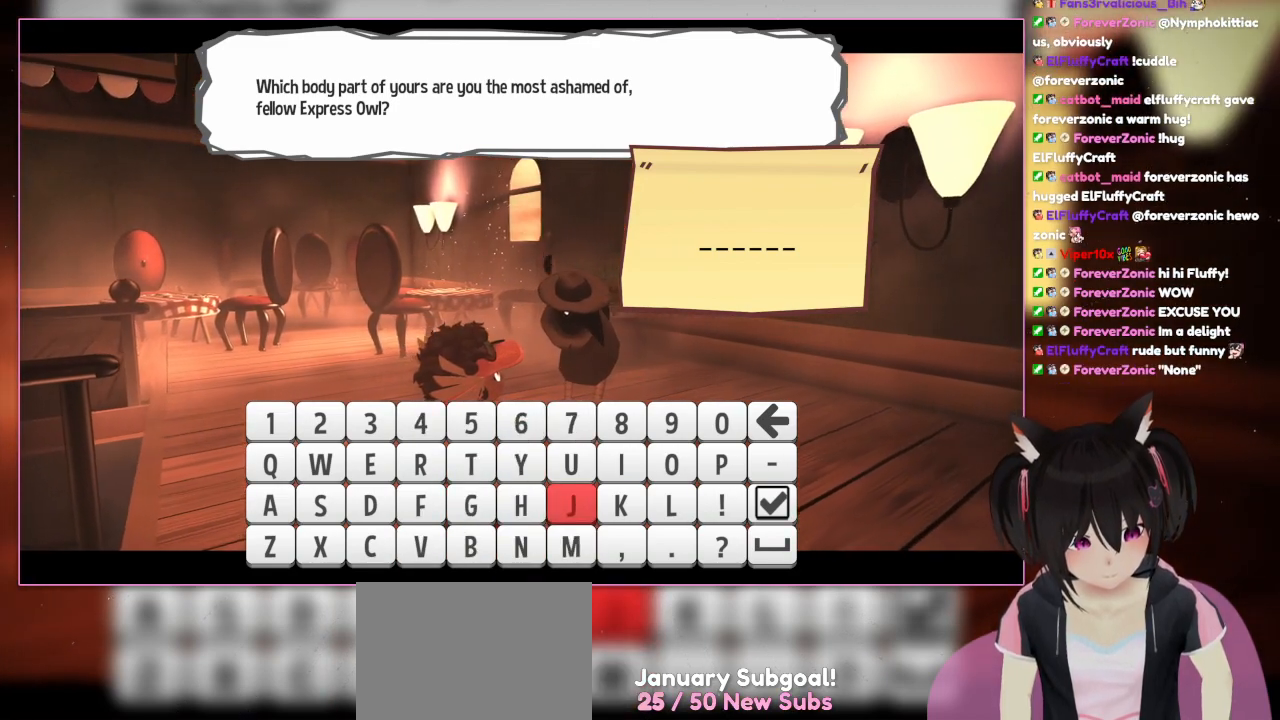
{"buttons": [], "left_stick": "center", "right_stick": "center", "events": [[50, "DPAD_UP", "up"], [250, "DPAD_UP", "down"], [467, "DPAD_UP", "up"]]}
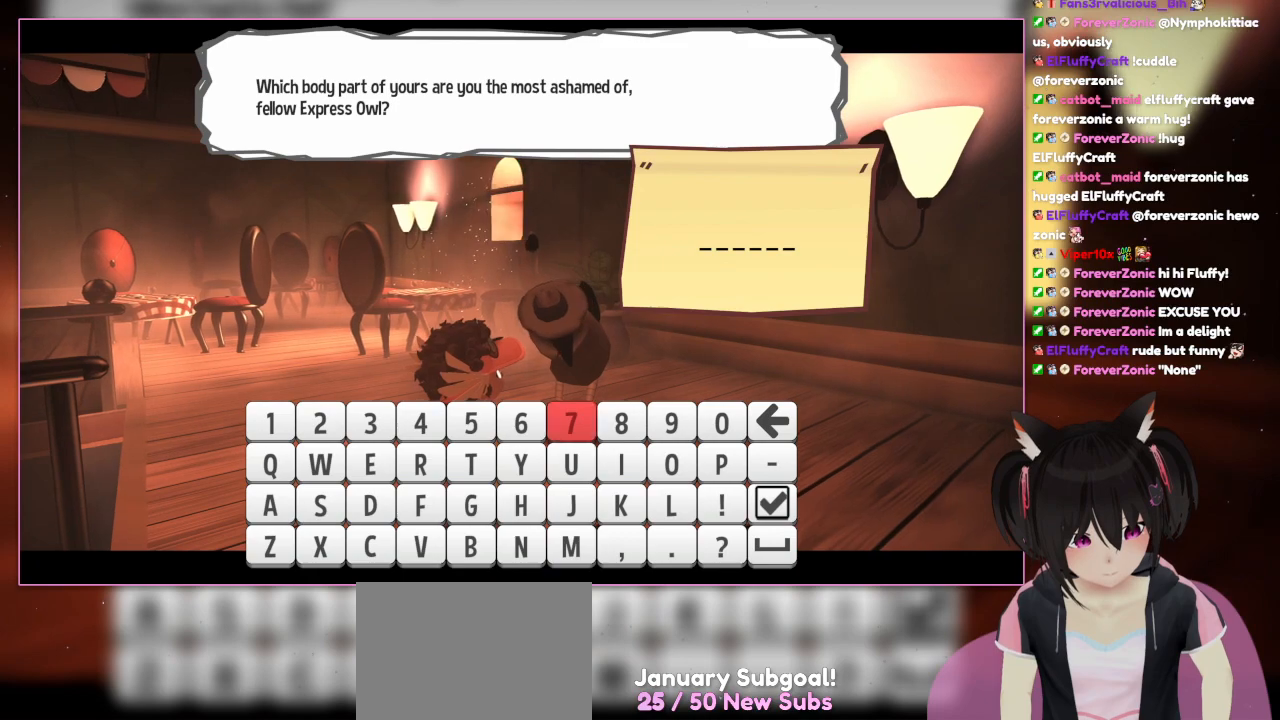
{"buttons": [], "left_stick": "center", "right_stick": "center", "events": [[183, "DPAD_UP", "down"], [383, "DPAD_UP", "up"]]}
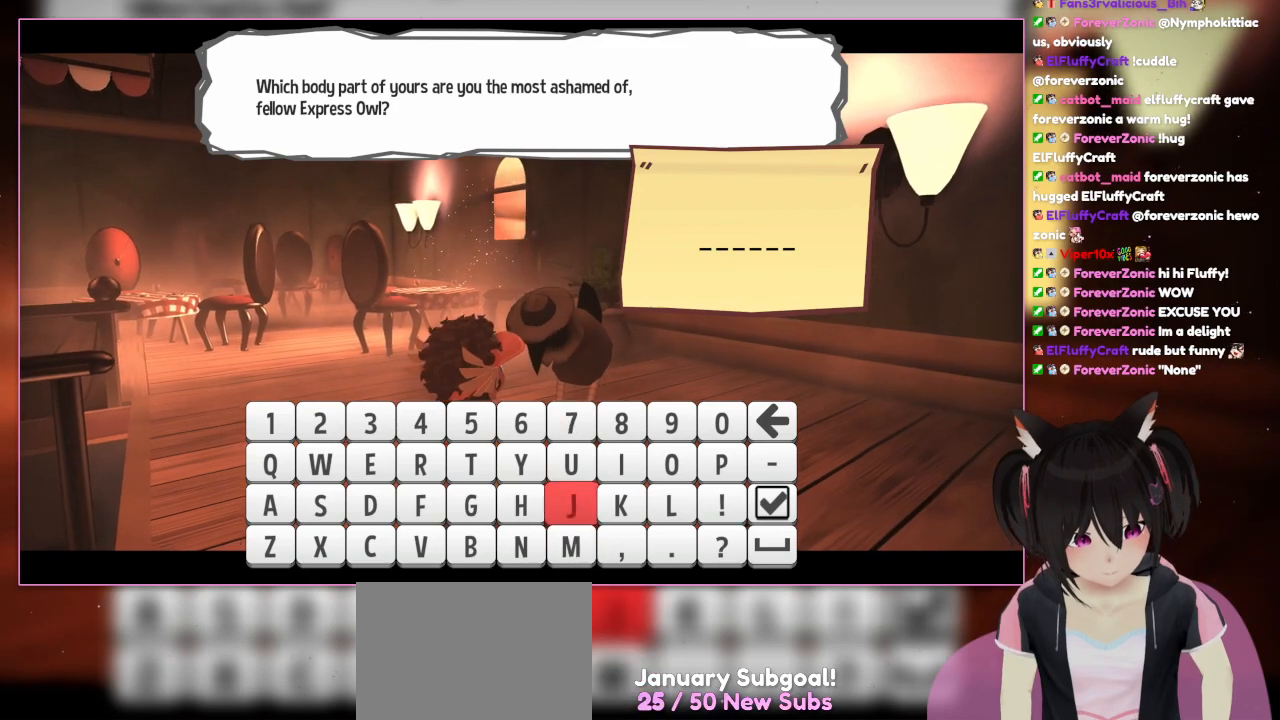
{"buttons": [], "left_stick": "center", "right_stick": "center", "events": [[117, "DPAD_UP", "down"], [317, "DPAD_UP", "up"]]}
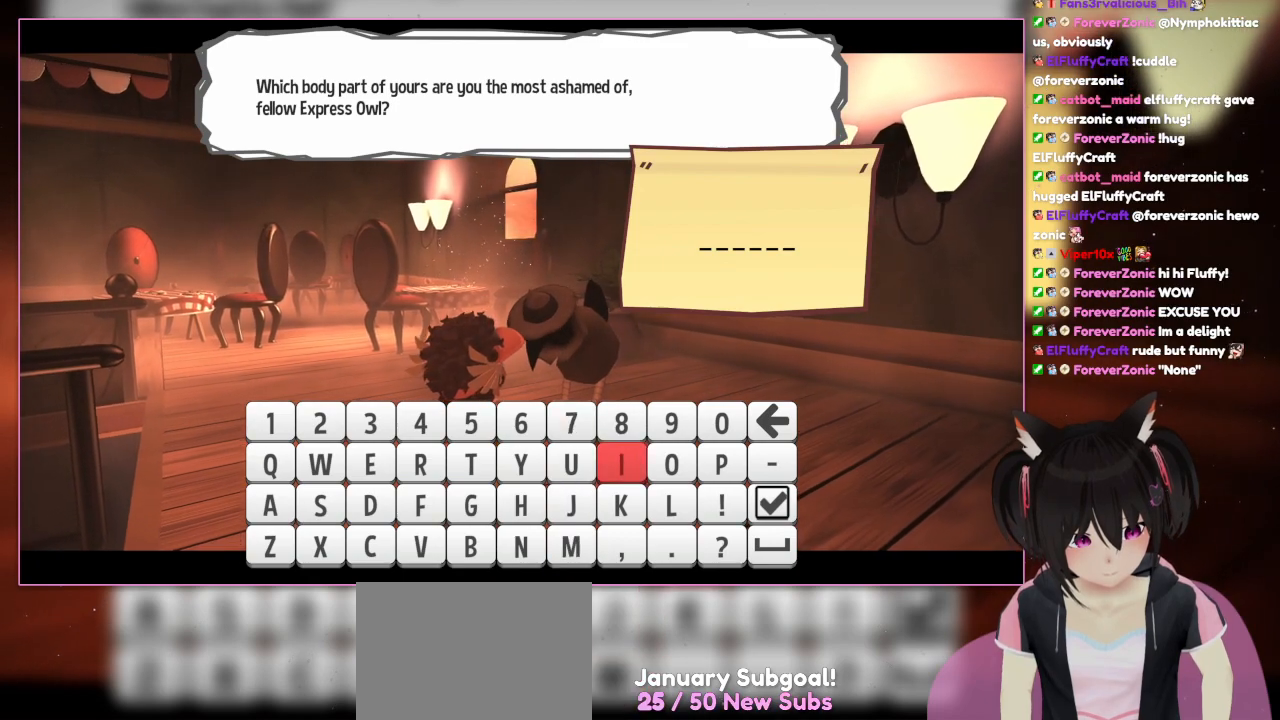
{"buttons": ["DPAD_UP"], "left_stick": "center", "right_stick": "center", "events": [[17, "DPAD_UP", "down"], [300, "DPAD_UP", "up"], [483, "DPAD_UP", "down"]]}
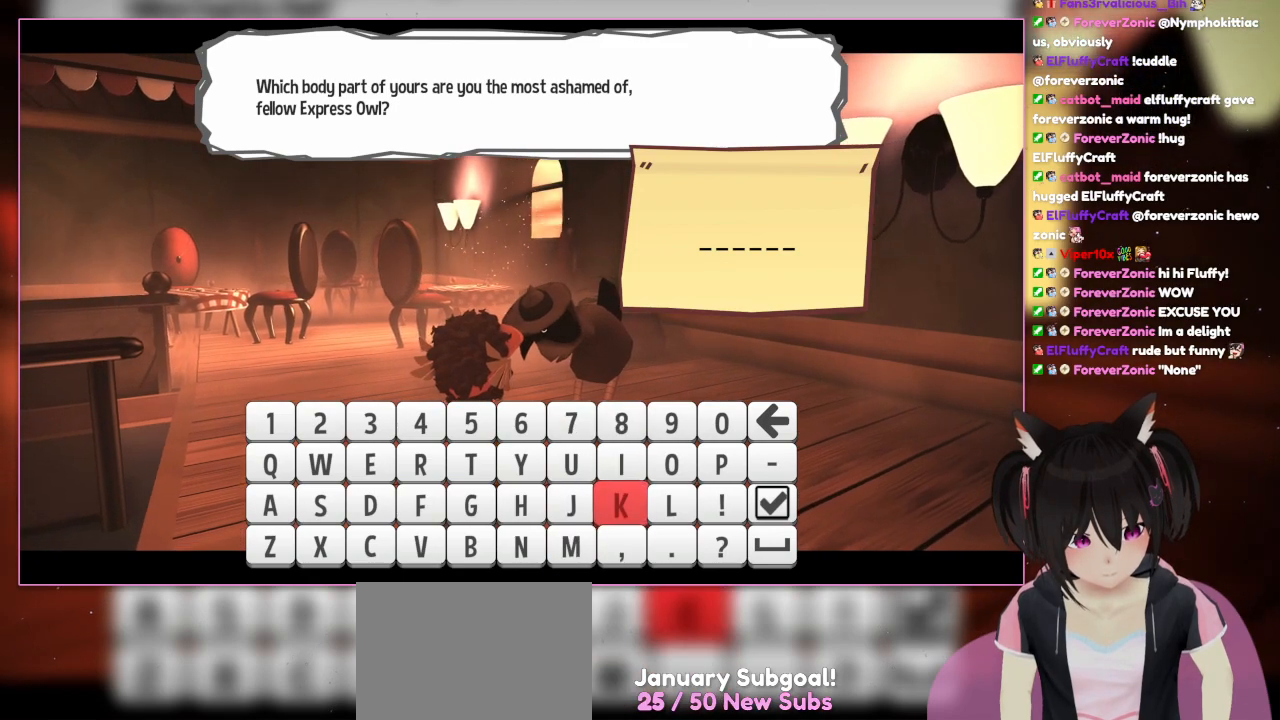
{"buttons": ["DPAD_UP"], "left_stick": "center", "right_stick": "center", "events": [[267, "DPAD_UP", "up"], [467, "DPAD_UP", "down"]]}
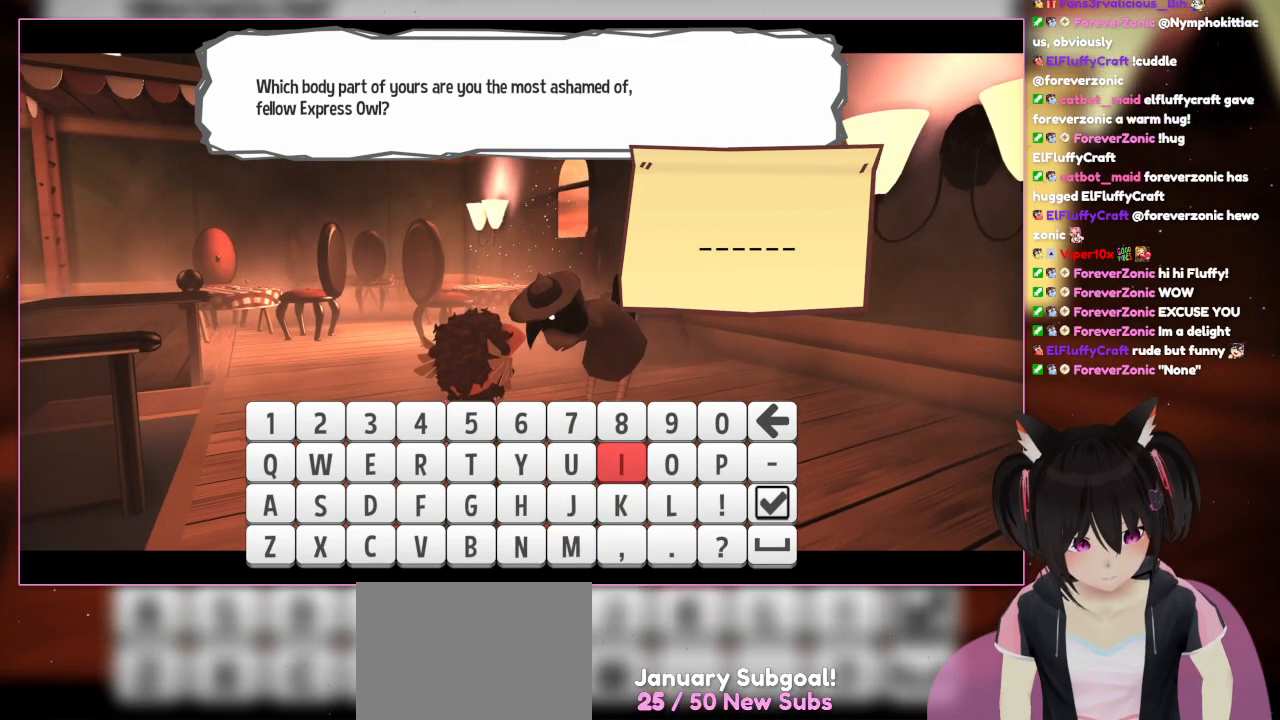
{"buttons": ["DPAD_UP"], "left_stick": "center", "right_stick": "center", "events": [[167, "DPAD_UP", "up"], [500, "DPAD_UP", "down"]]}
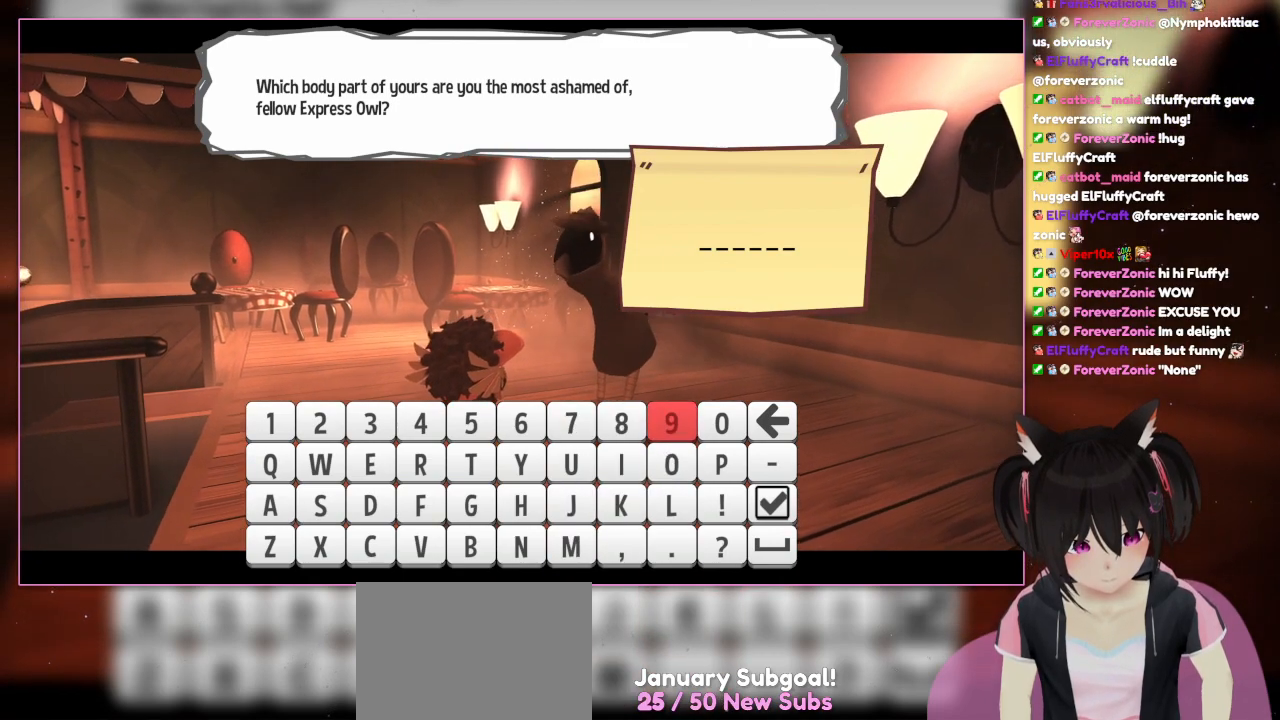
{"buttons": [], "left_stick": "center", "right_stick": "center", "events": [[200, "DPAD_UP", "up"]]}
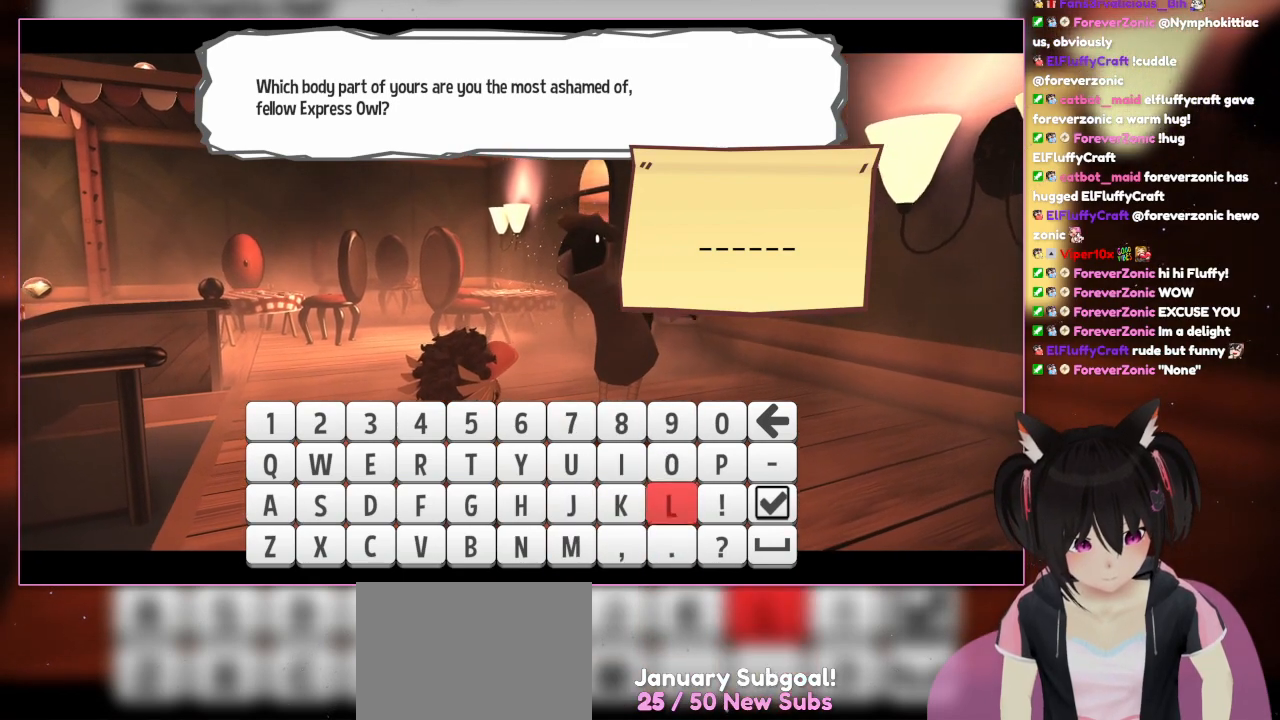
{"buttons": [], "left_stick": "center", "right_stick": "center", "events": [[133, "DPAD_UP", "down"], [333, "DPAD_UP", "up"]]}
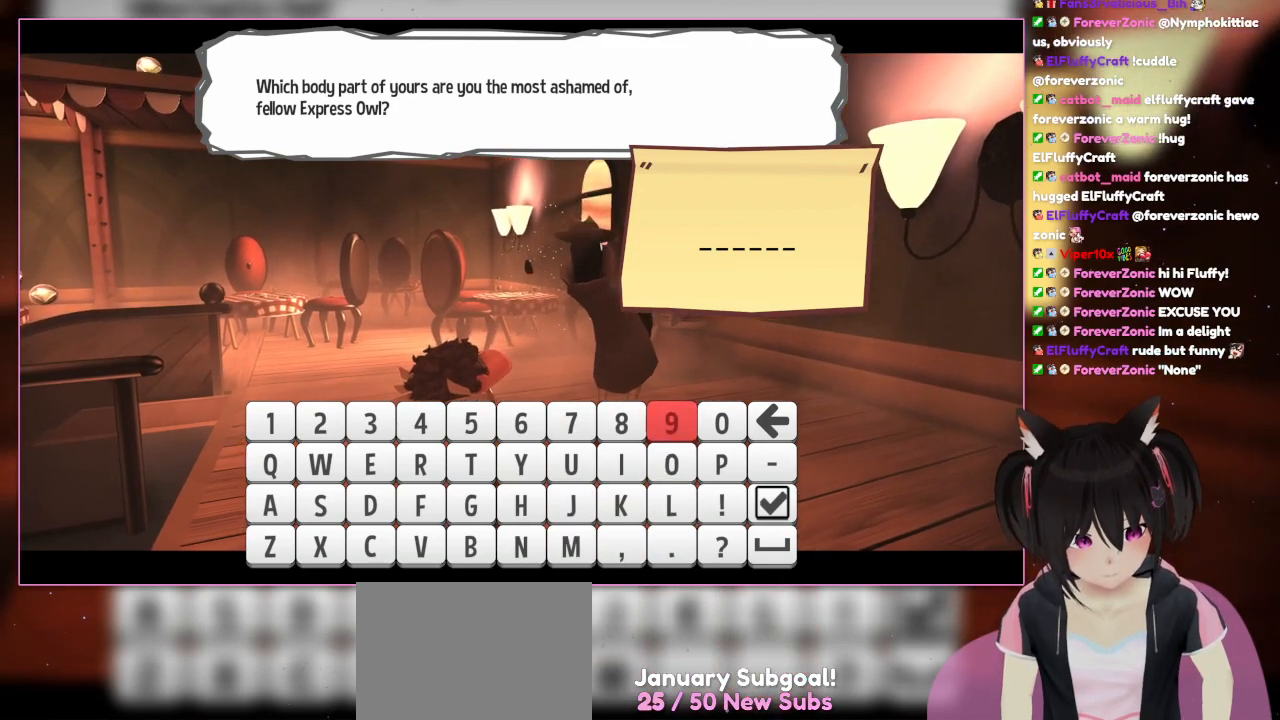
{"buttons": ["DPAD_RIGHT"], "left_stick": "center", "right_stick": "center", "events": [[100, "DPAD_UP", "down"], [300, "DPAD_UP", "up"], [500, "DPAD_RIGHT", "down"]]}
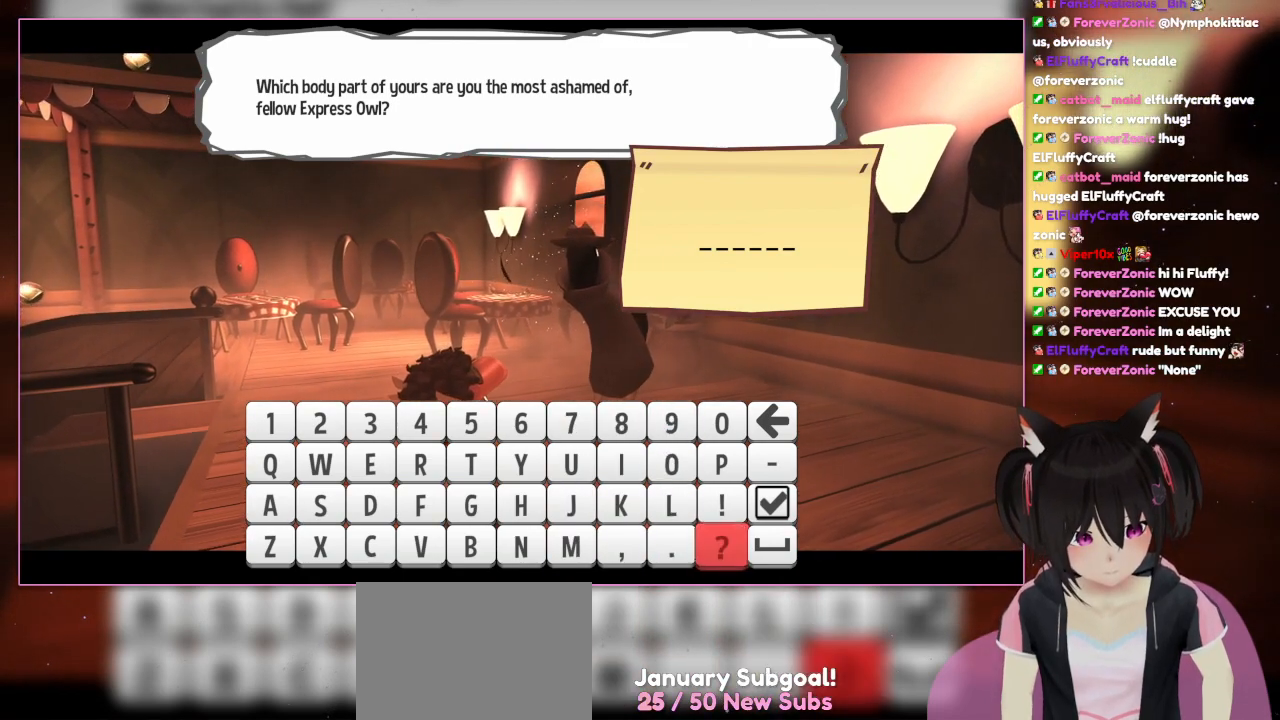
{"buttons": [], "left_stick": "center", "right_stick": "center", "events": [[200, "DPAD_RIGHT", "up"], [200, "DPAD_UP", "down"], [467, "DPAD_UP", "up"]]}
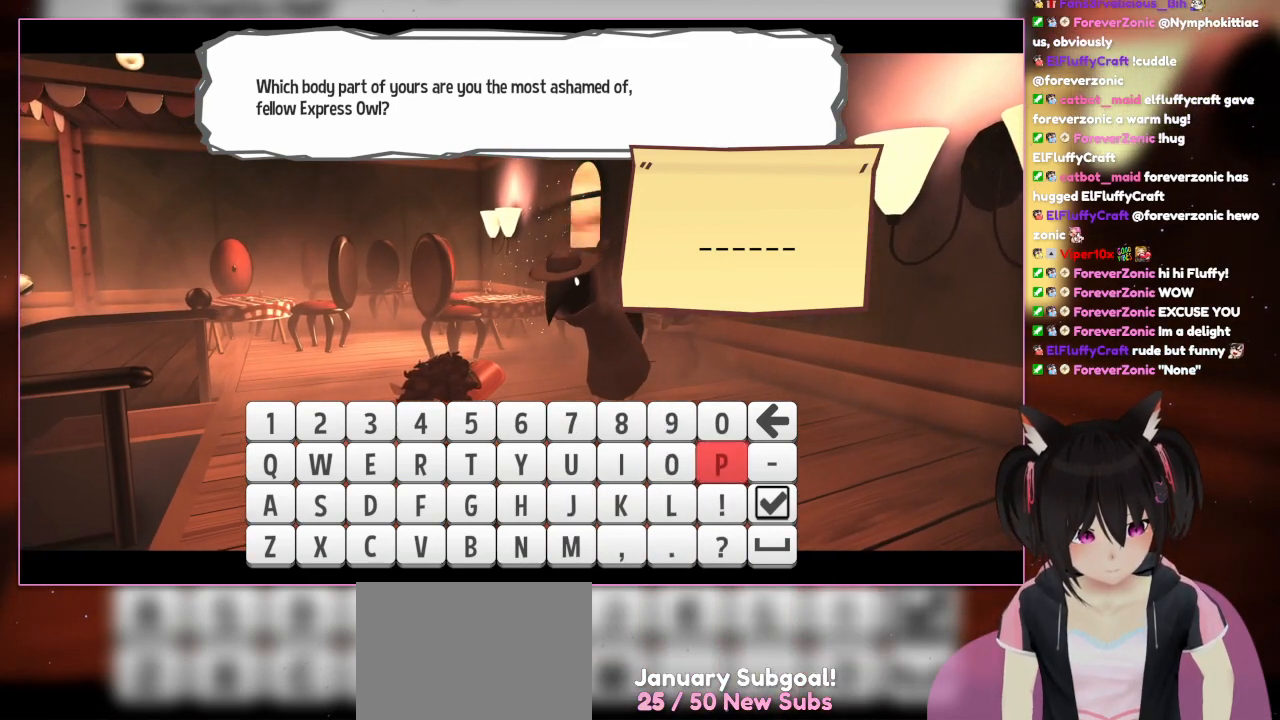
{"buttons": [], "left_stick": "center", "right_stick": "center", "events": [[167, "DPAD_UP", "down"], [433, "DPAD_UP", "up"]]}